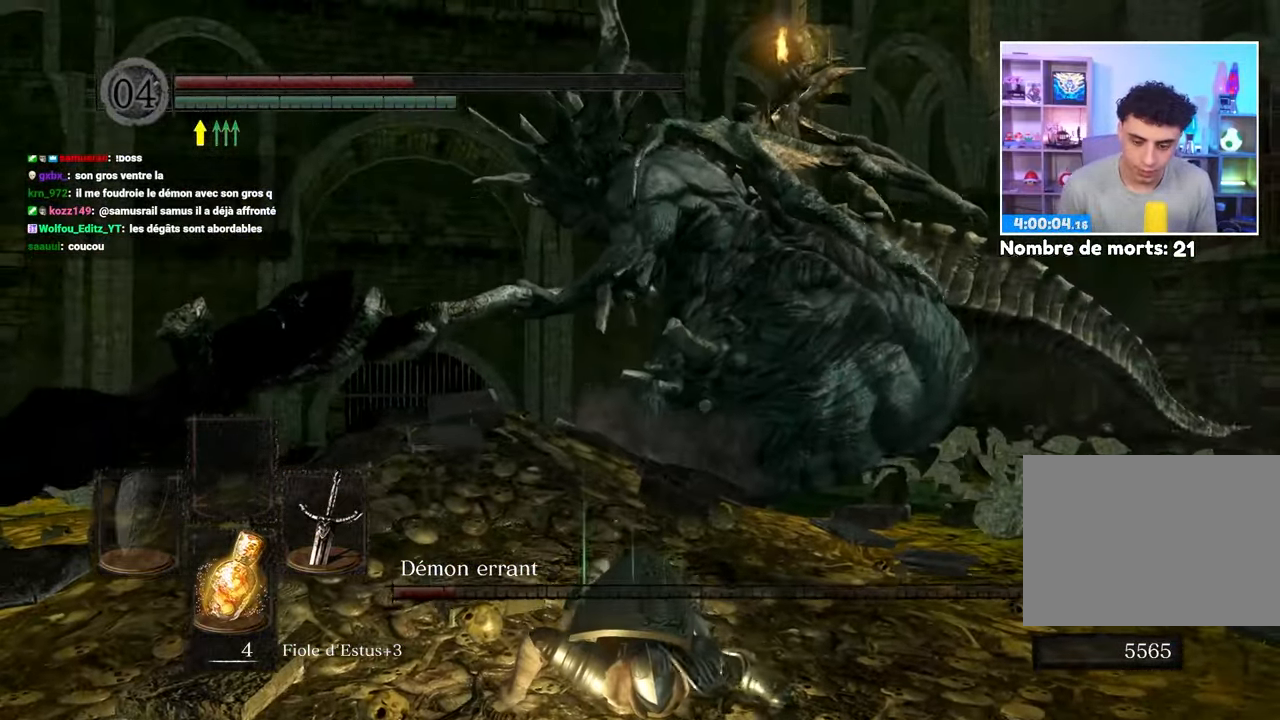
Gameplay with a controller (Xbox layout); each line is a JSON object with the inputs held at the frame after it. "button_events" lists button changes between this image and that frame as [ms after this image, input, new state], when the widget could be followed in between (sticks are given only as held states). Not read: DPAD_LEFT L3 R3.
{"buttons": [], "left_stick": "down", "right_stick": "center", "button_events": [[67, "B", "up"], [117, "B", "down"], [183, "B", "up"]]}
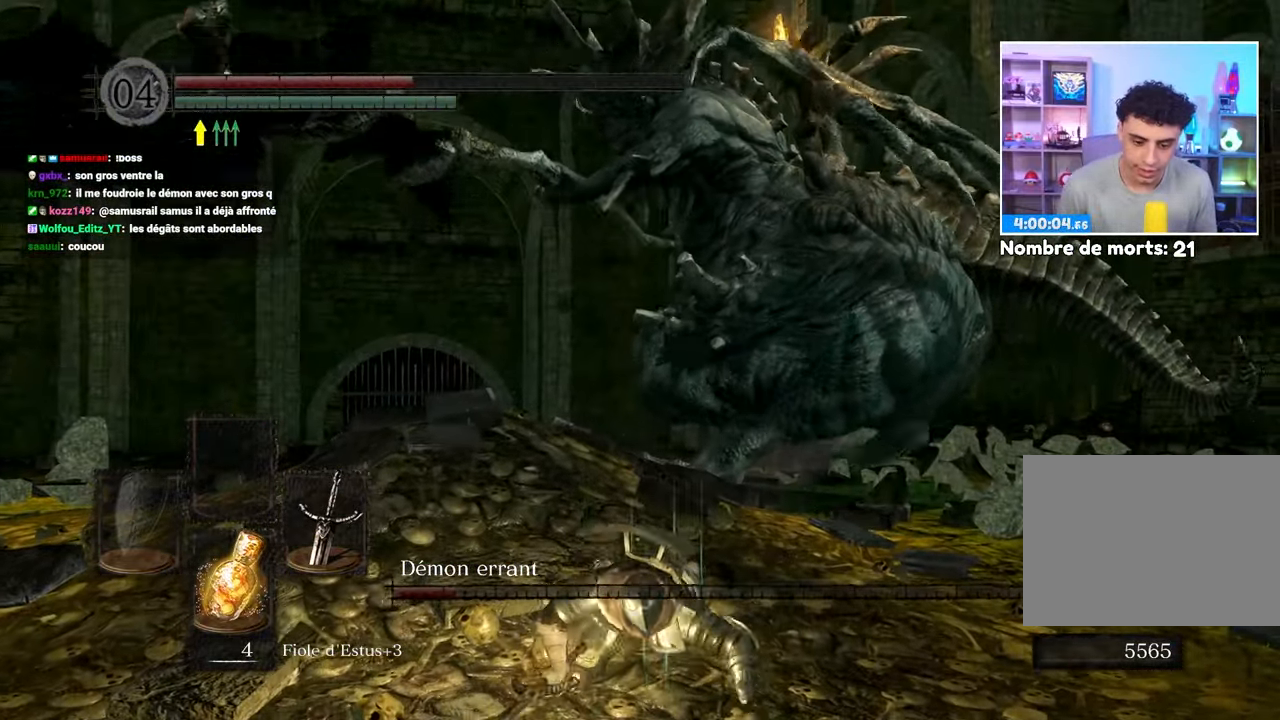
{"buttons": [], "left_stick": "down", "right_stick": "center"}
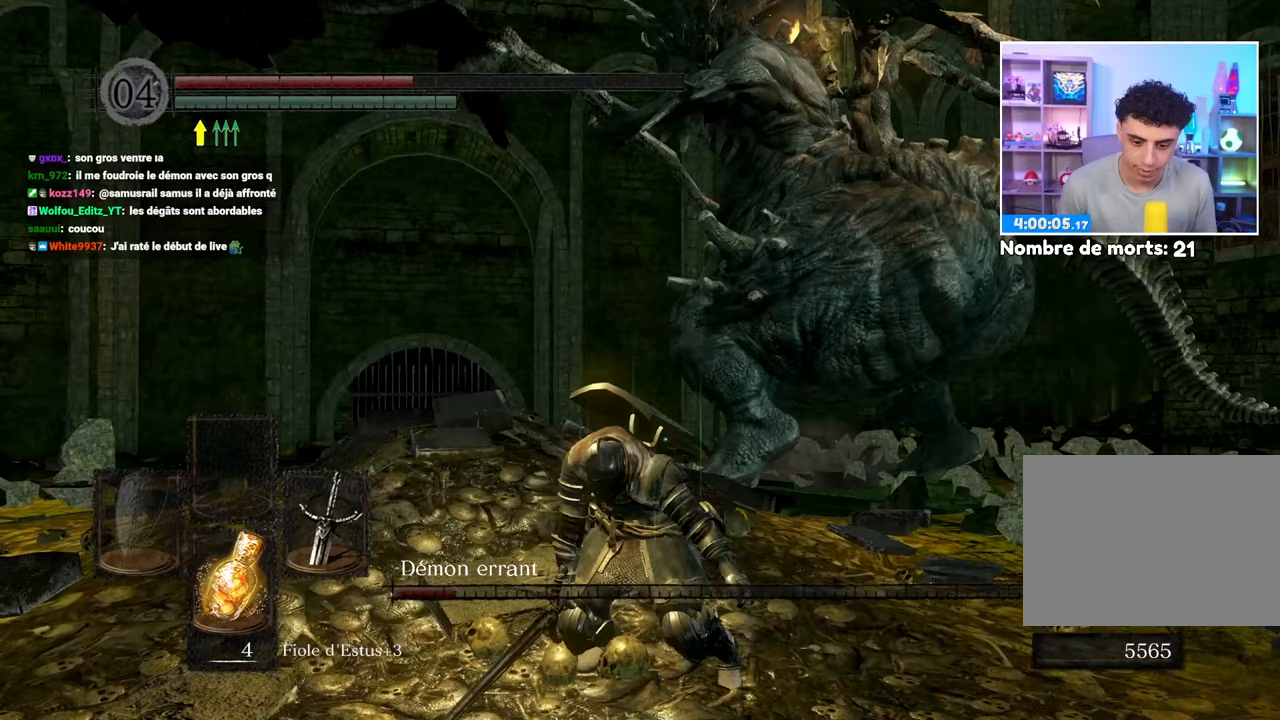
{"buttons": [], "left_stick": "down", "right_stick": "center"}
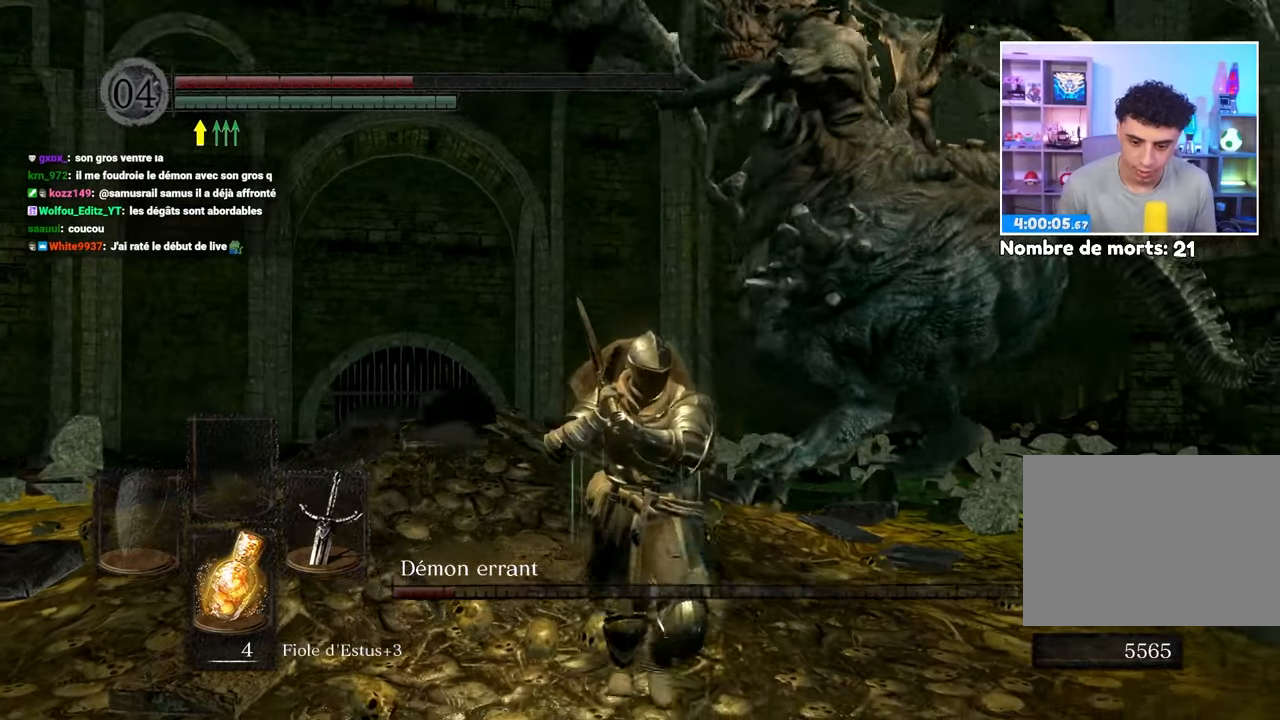
{"buttons": [], "left_stick": "down", "right_stick": "center", "button_events": [[50, "X", "down"], [150, "X", "up"]]}
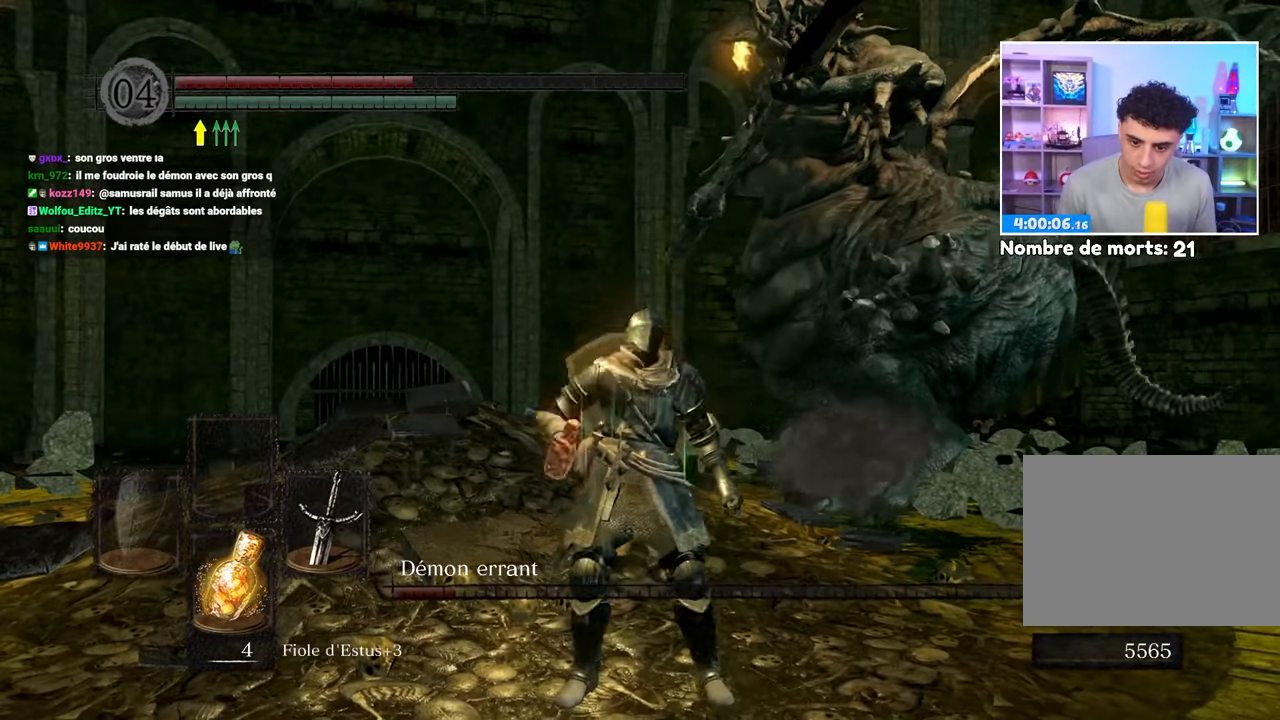
{"buttons": [], "left_stick": "center", "right_stick": "center", "button_events": []}
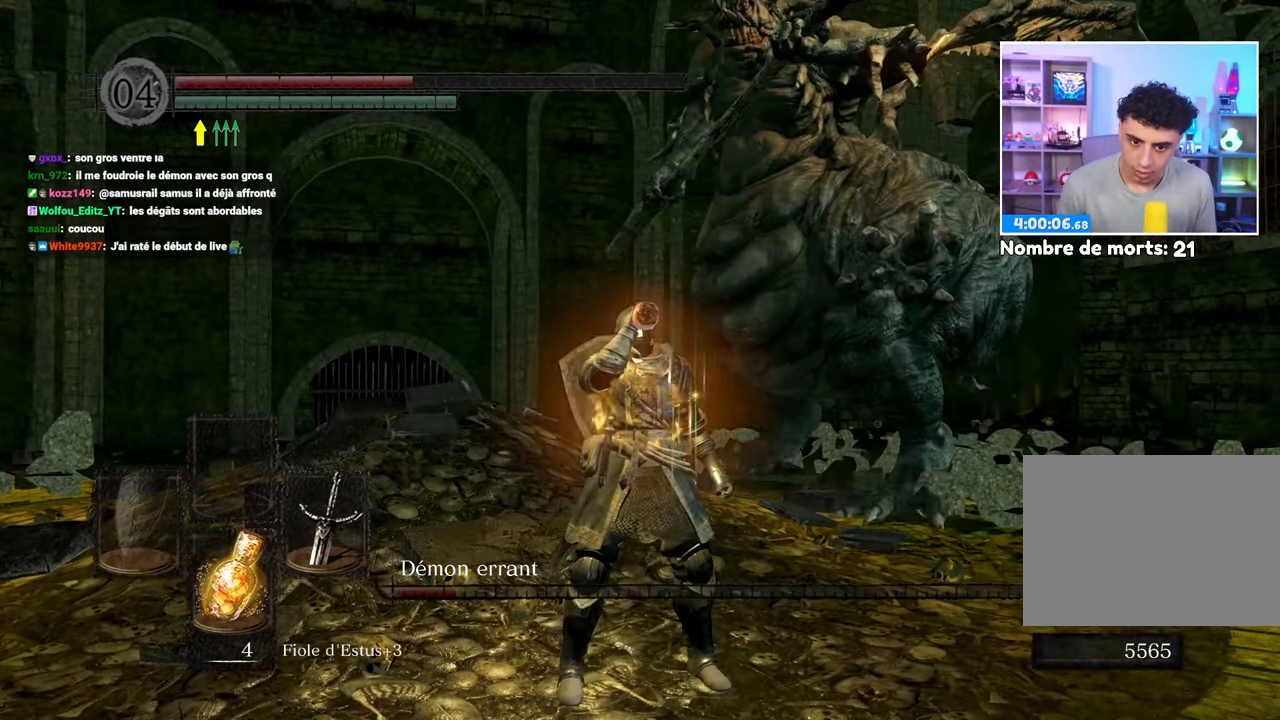
{"buttons": [], "left_stick": "center", "right_stick": "center", "button_events": []}